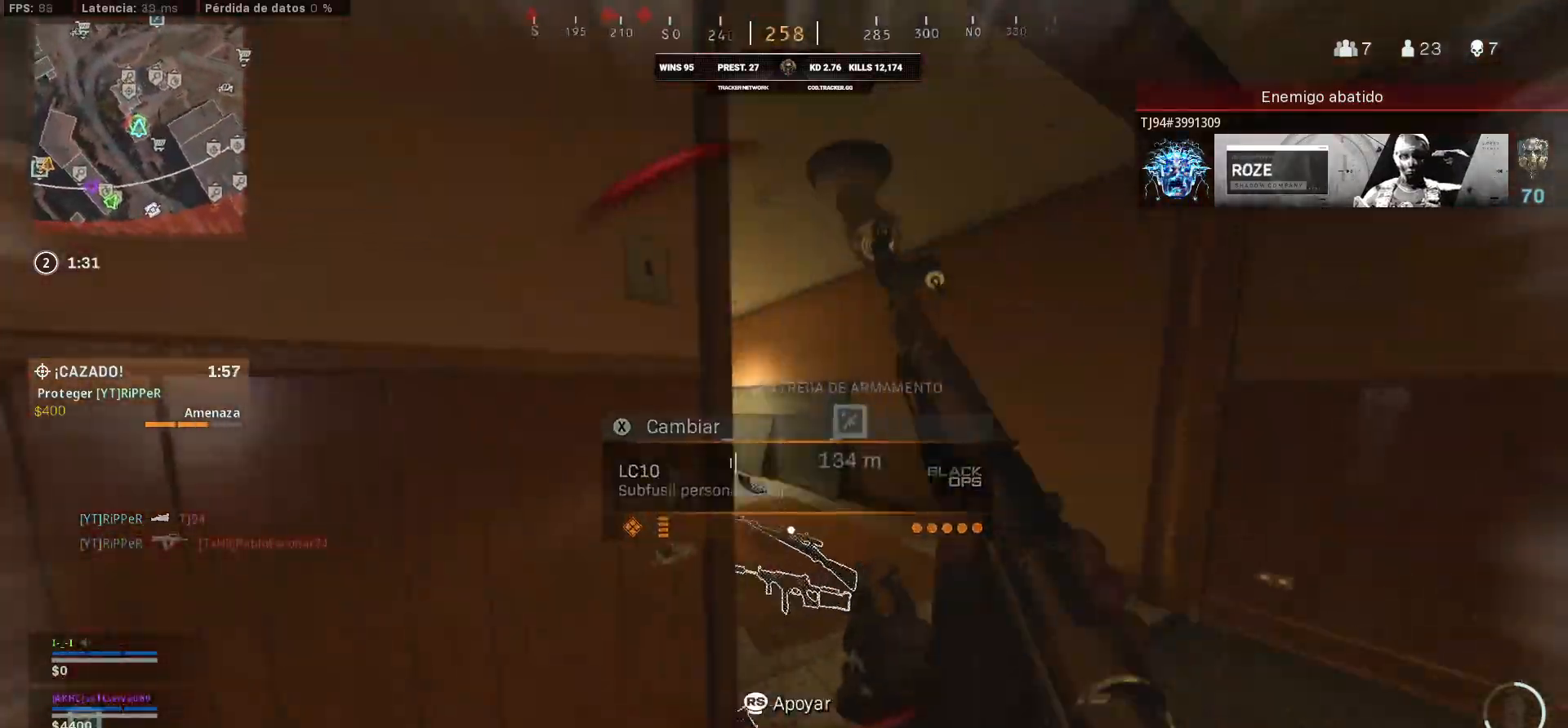
Gameplay with a controller (PlayStation layout); each line is a JSON object with the inputs held at the frame after it. "events" lists button and stick changes between this image and that frame as [ms after this image, input, new state], when the widget could be followed in between.
{"buttons": ["L1"], "left_stick": "right", "right_stick": "up-left", "events": [[400, "right_stick", "up-left"]]}
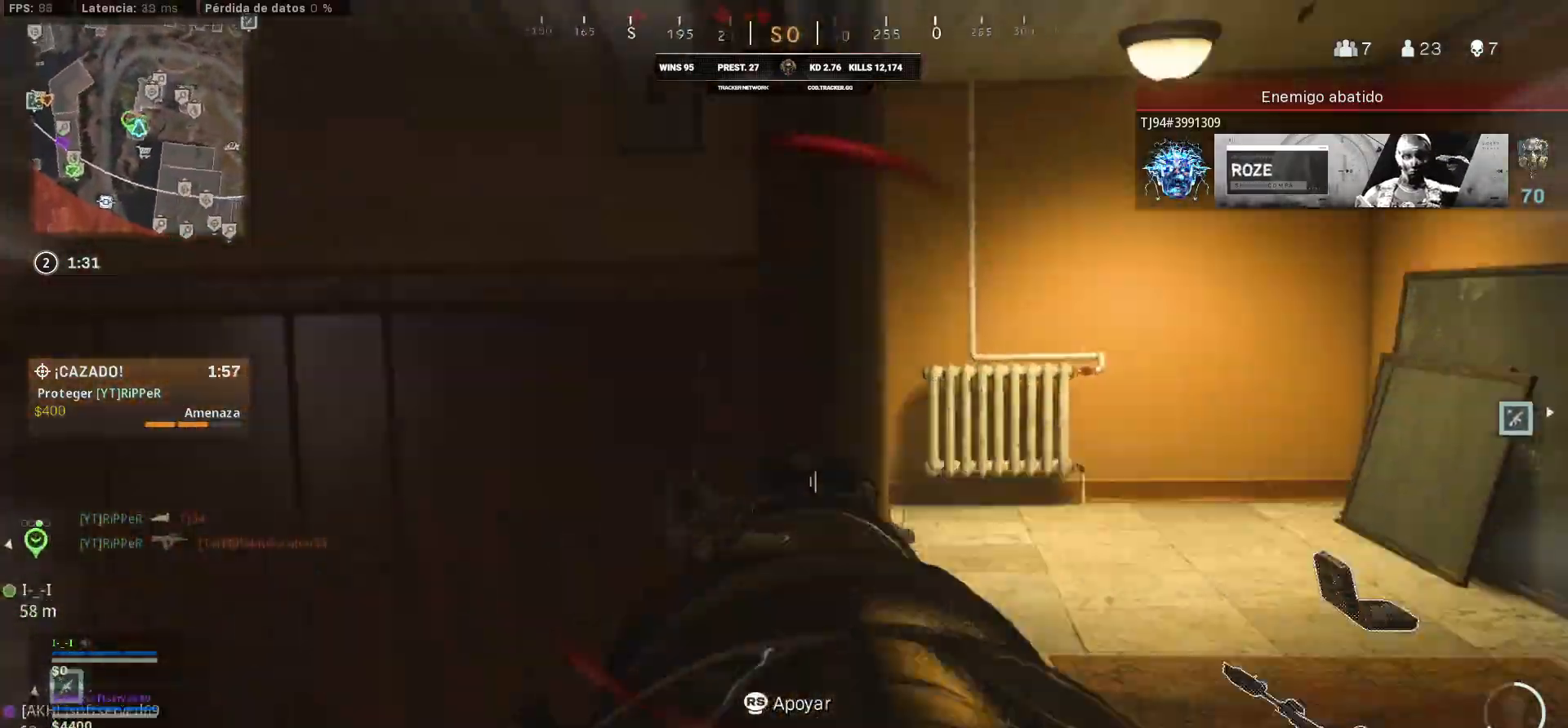
{"buttons": [], "left_stick": "up-left", "right_stick": "left", "events": [[233, "L1", "up"], [233, "left_stick", "left"], [233, "right_stick", "left"], [450, "left_stick", "up-left"]]}
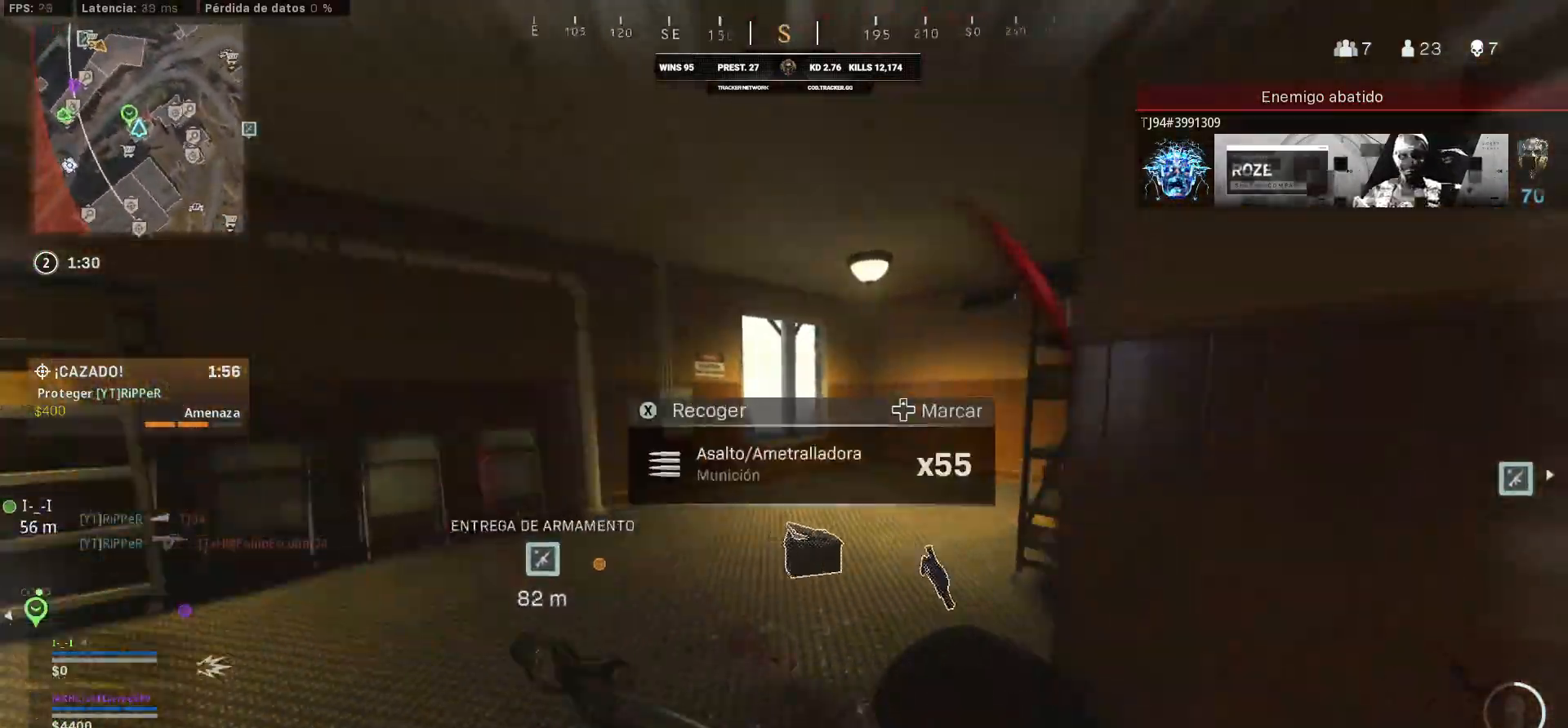
{"buttons": [], "left_stick": "up", "right_stick": "center", "events": [[33, "right_stick", "right"], [150, "L3", "down"], [150, "right_stick", "center"], [200, "L3", "up"], [217, "left_stick", "up"]]}
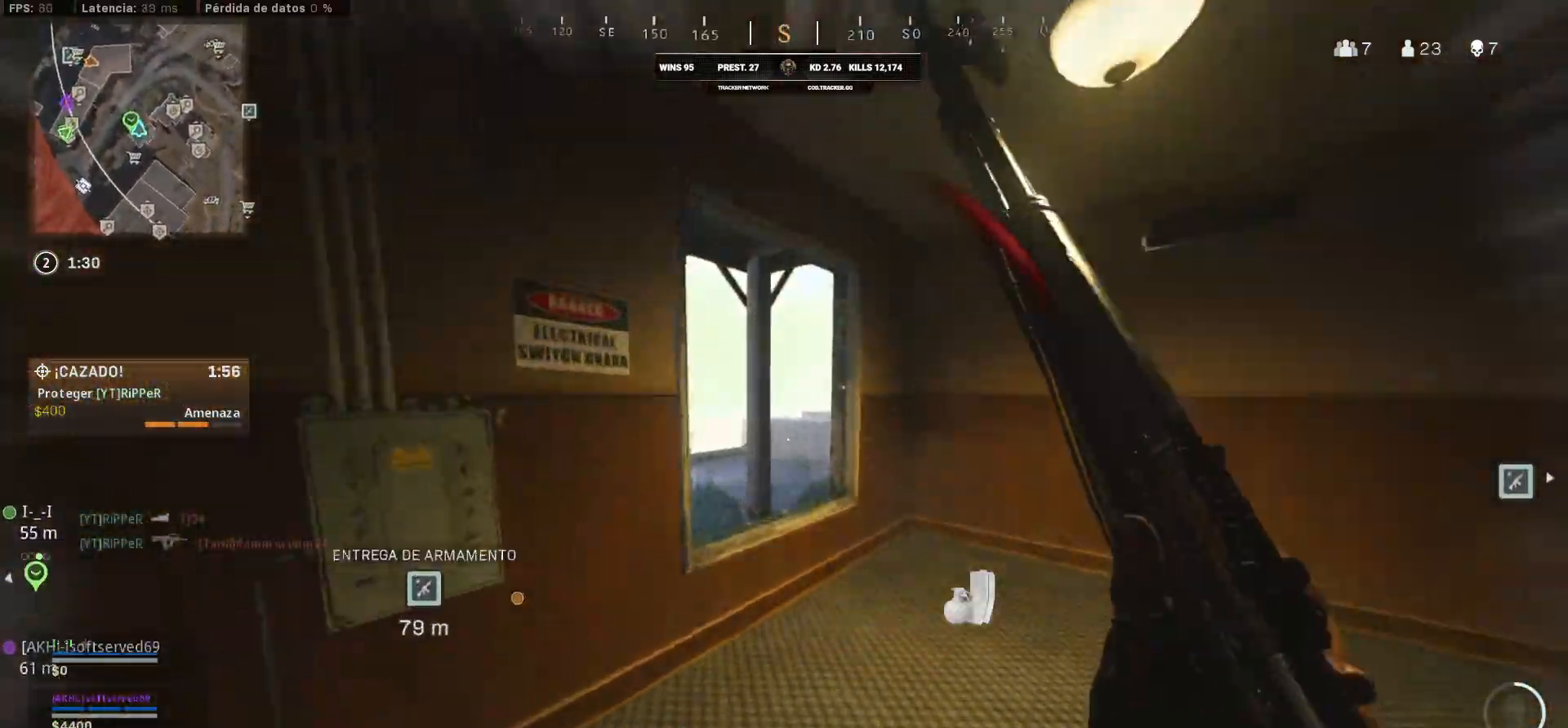
{"buttons": [], "left_stick": "up-left", "right_stick": "center", "events": [[117, "right_stick", "down-right"], [350, "left_stick", "up-left"], [350, "right_stick", "center"]]}
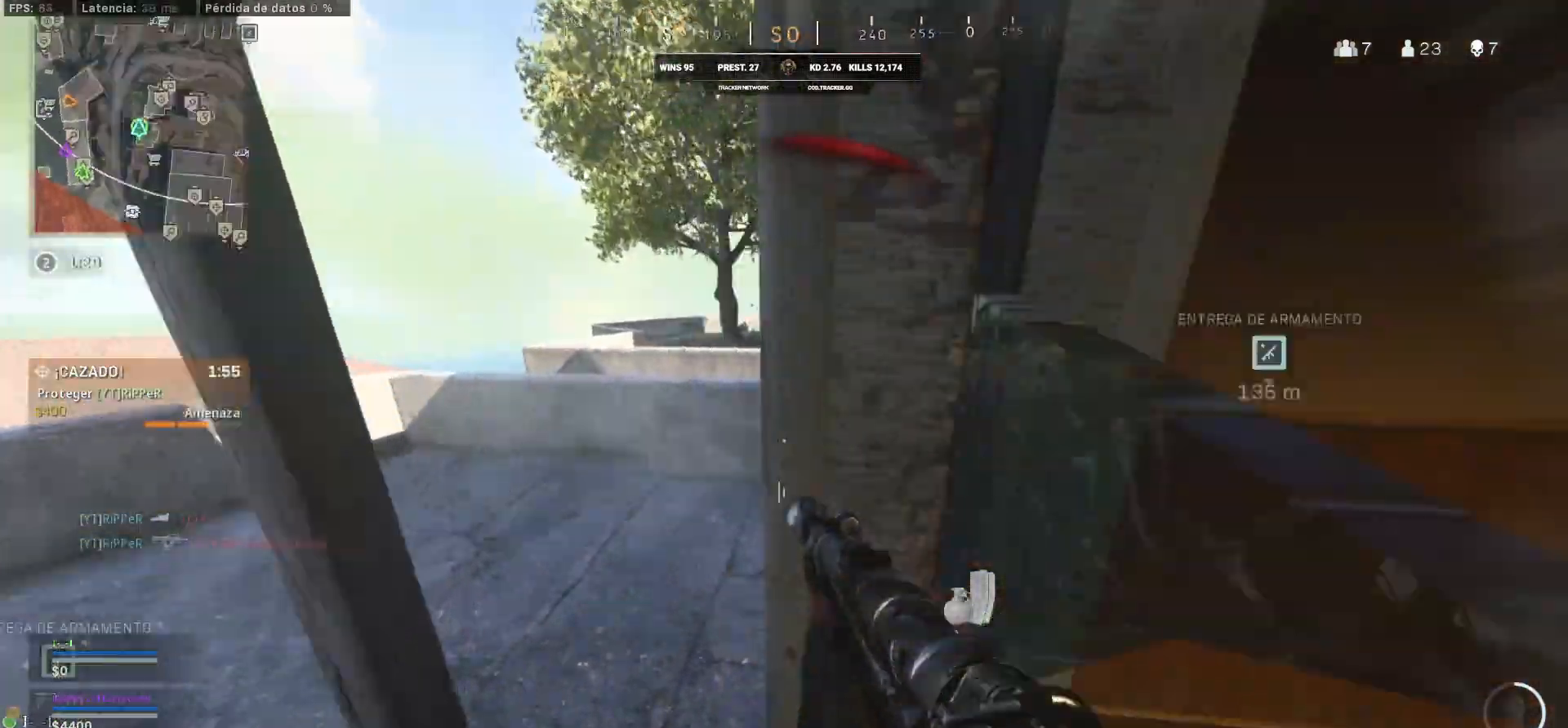
{"buttons": [], "left_stick": "up-left", "right_stick": "center", "events": [[217, "right_stick", "up-right"], [300, "left_stick", "left"], [350, "right_stick", "center"], [400, "left_stick", "up-left"]]}
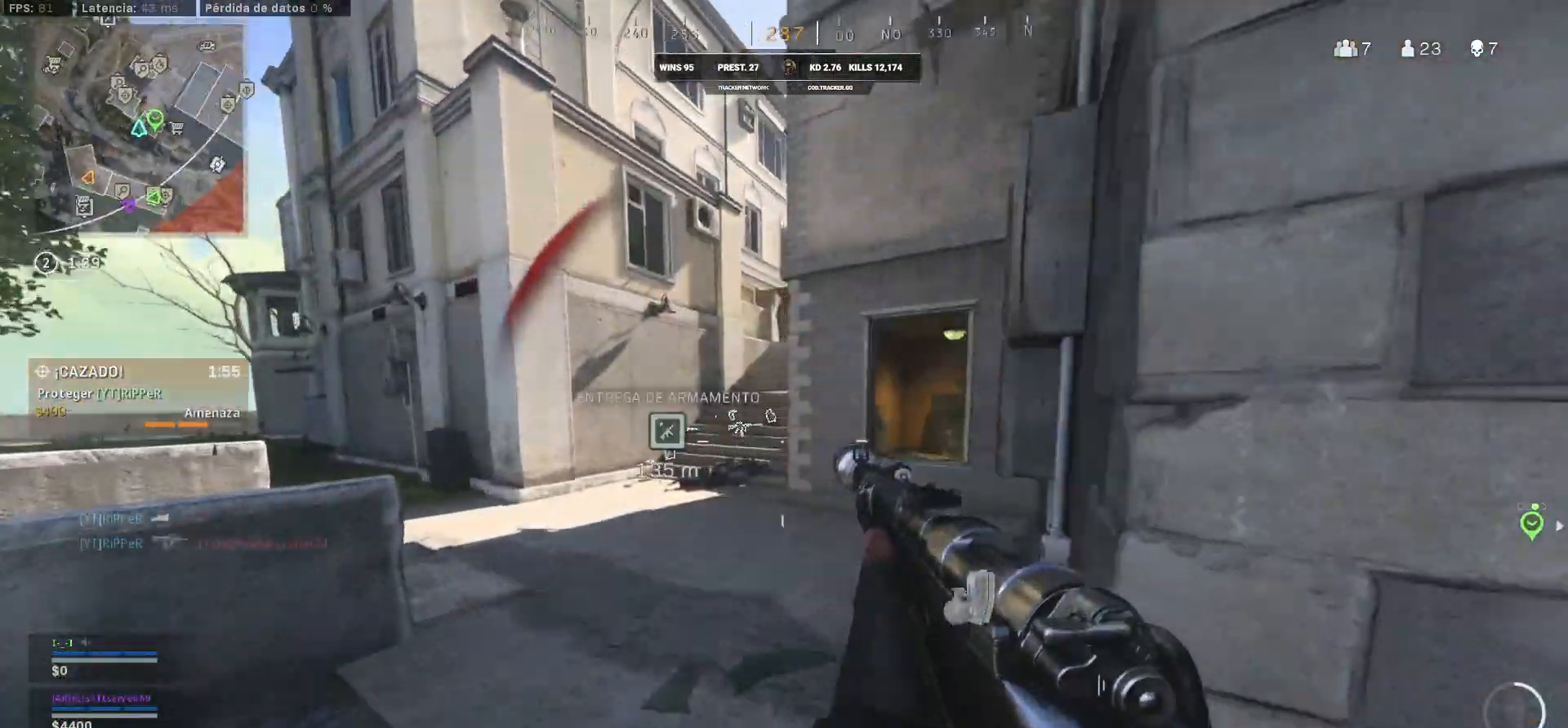
{"buttons": [], "left_stick": "up-left", "right_stick": "left", "events": [[100, "right_stick", "right"], [350, "right_stick", "center"], [450, "right_stick", "left"]]}
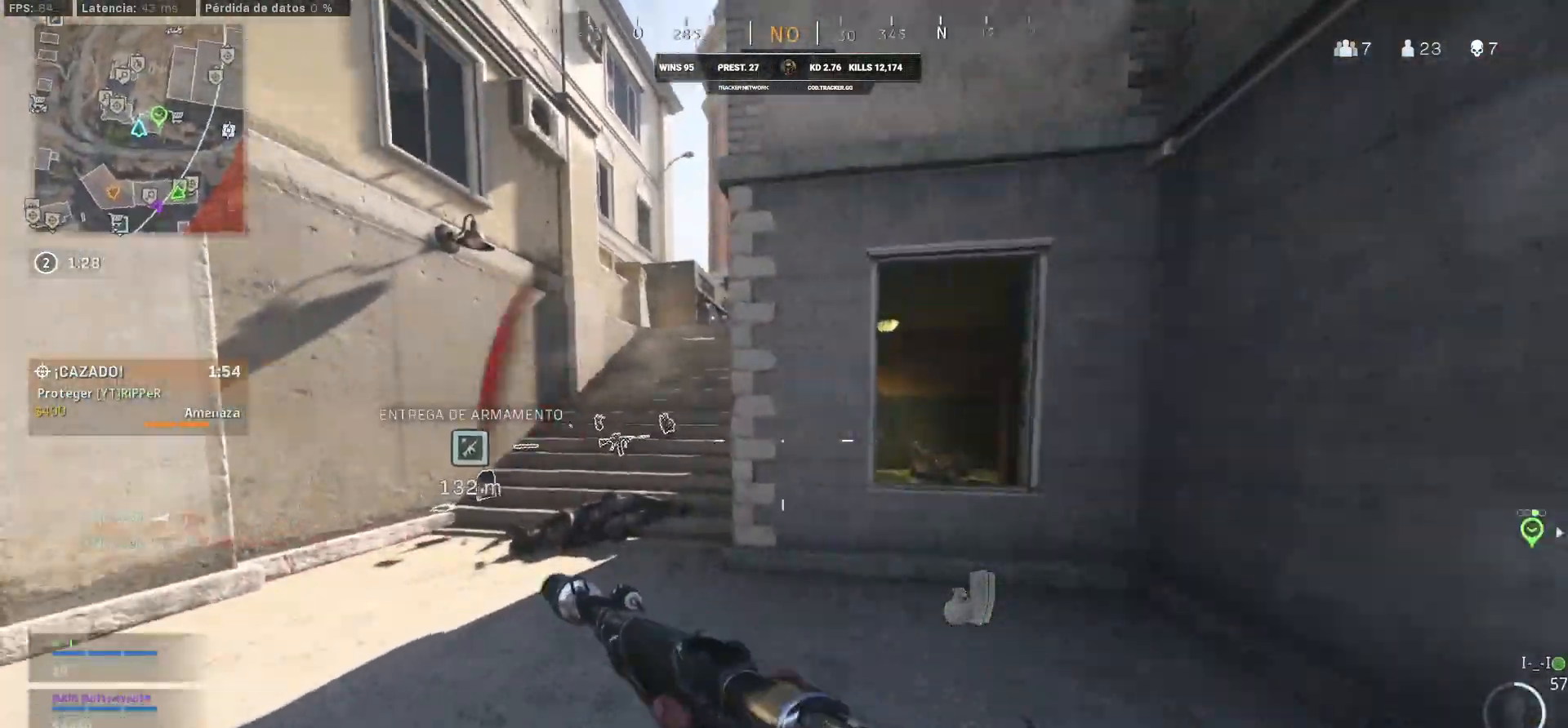
{"buttons": ["L3"], "left_stick": "up-left", "right_stick": "left", "events": [[200, "L3", "down"]]}
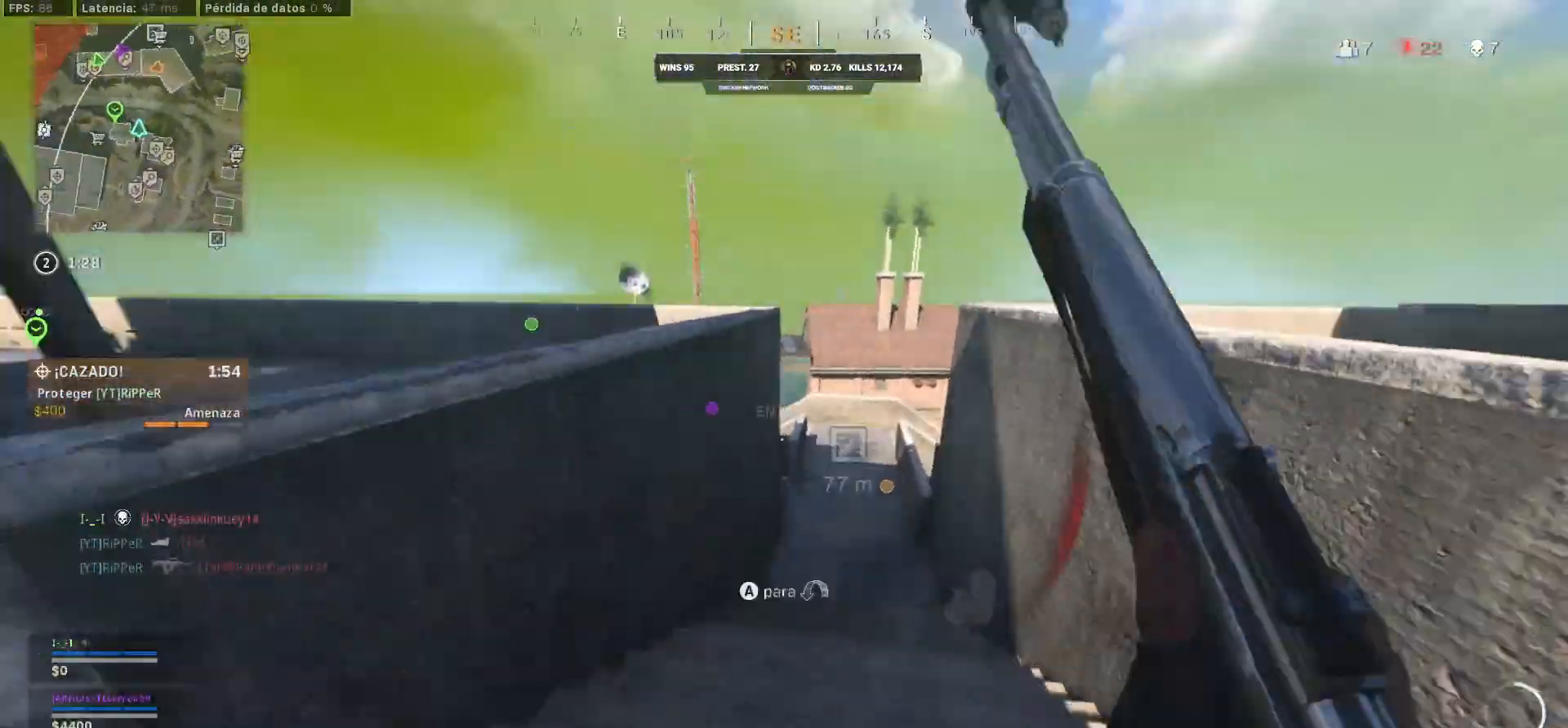
{"buttons": ["CIRCLE"], "left_stick": "up", "right_stick": "center", "events": [[183, "TRIANGLE", "down"], [317, "L3", "up"], [317, "TRIANGLE", "up"], [317, "left_stick", "up"], [317, "right_stick", "right"], [450, "CIRCLE", "down"], [450, "right_stick", "center"]]}
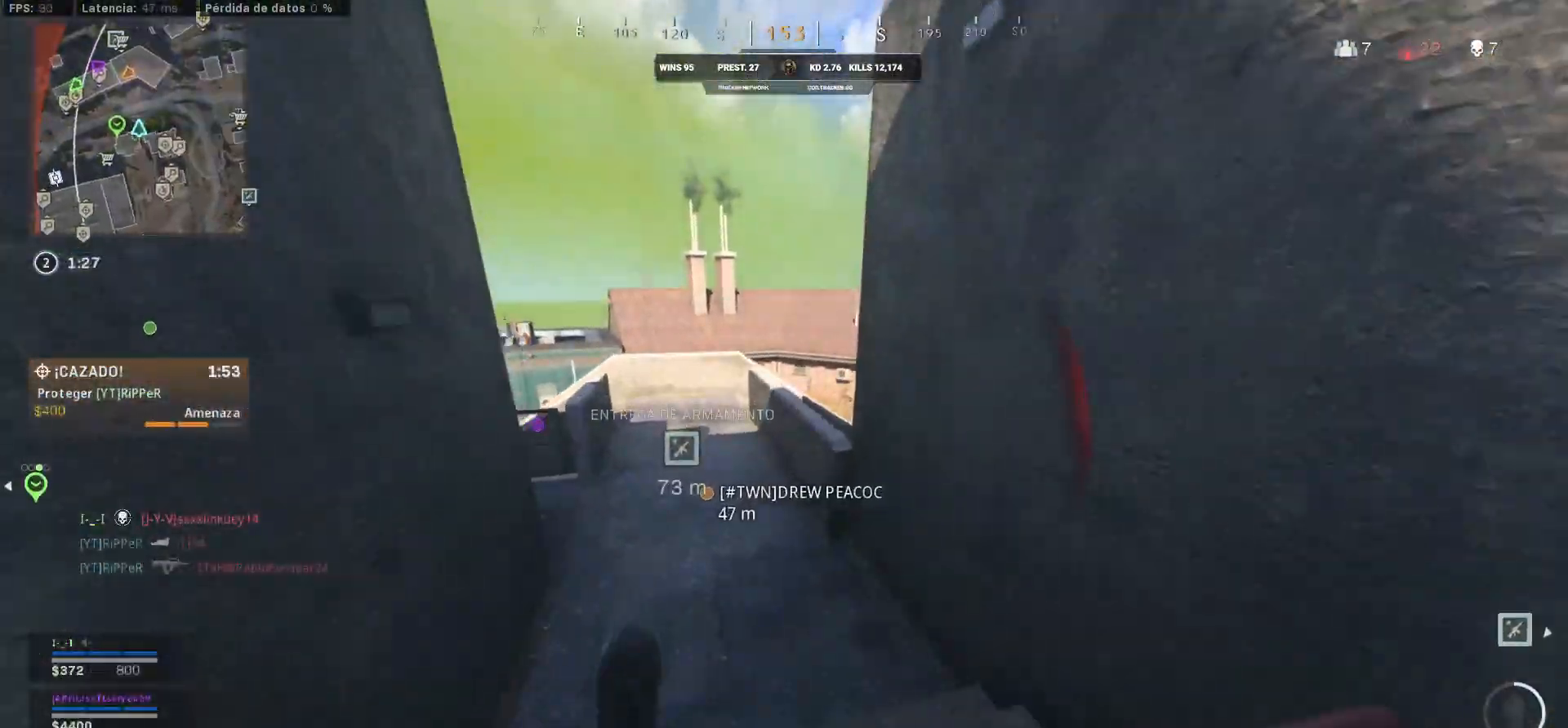
{"buttons": ["L3"], "left_stick": "up-left", "right_stick": "center", "events": [[67, "CIRCLE", "up"], [283, "L3", "down"], [383, "left_stick", "up-left"]]}
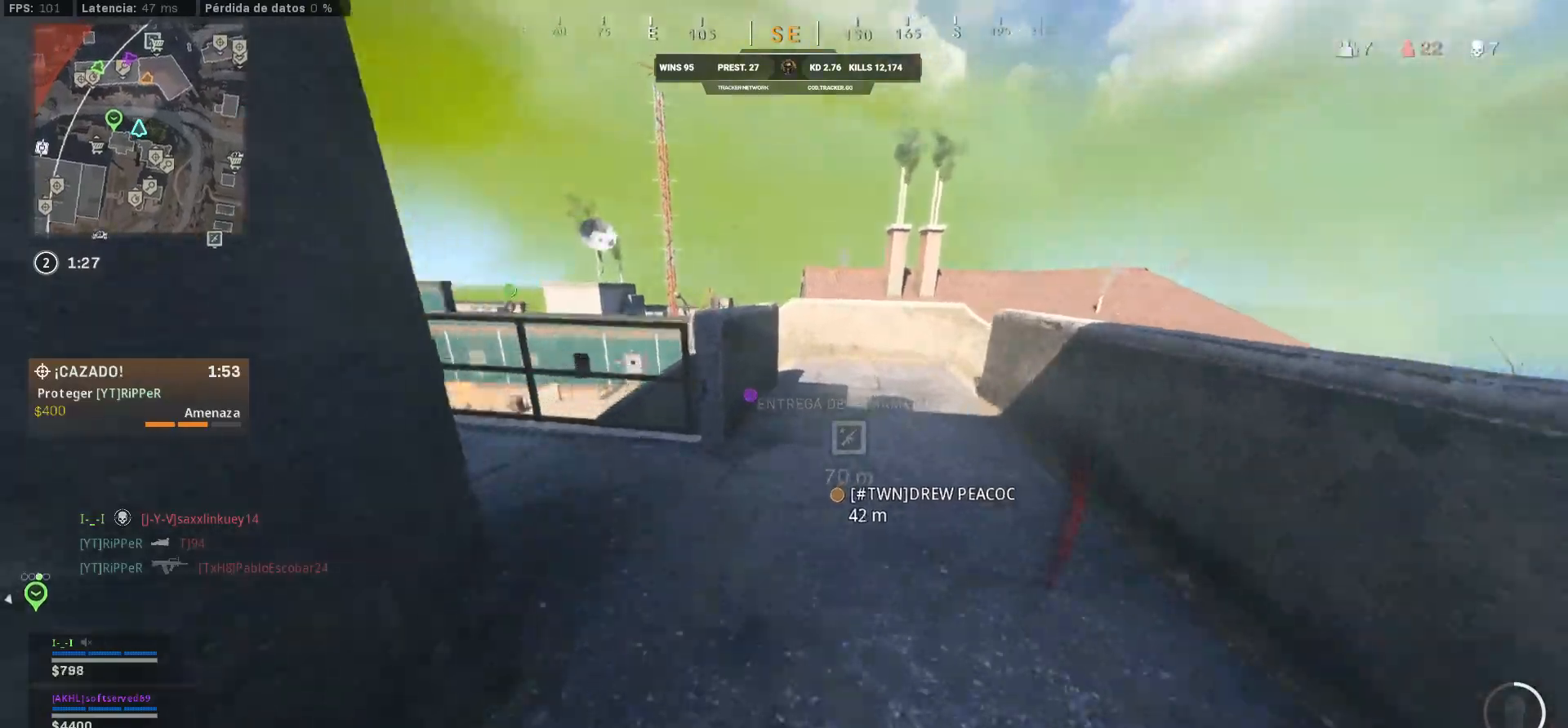
{"buttons": ["L3"], "left_stick": "up-left", "right_stick": "up-left", "events": [[217, "L3", "up"], [350, "L3", "down"], [350, "right_stick", "up-left"]]}
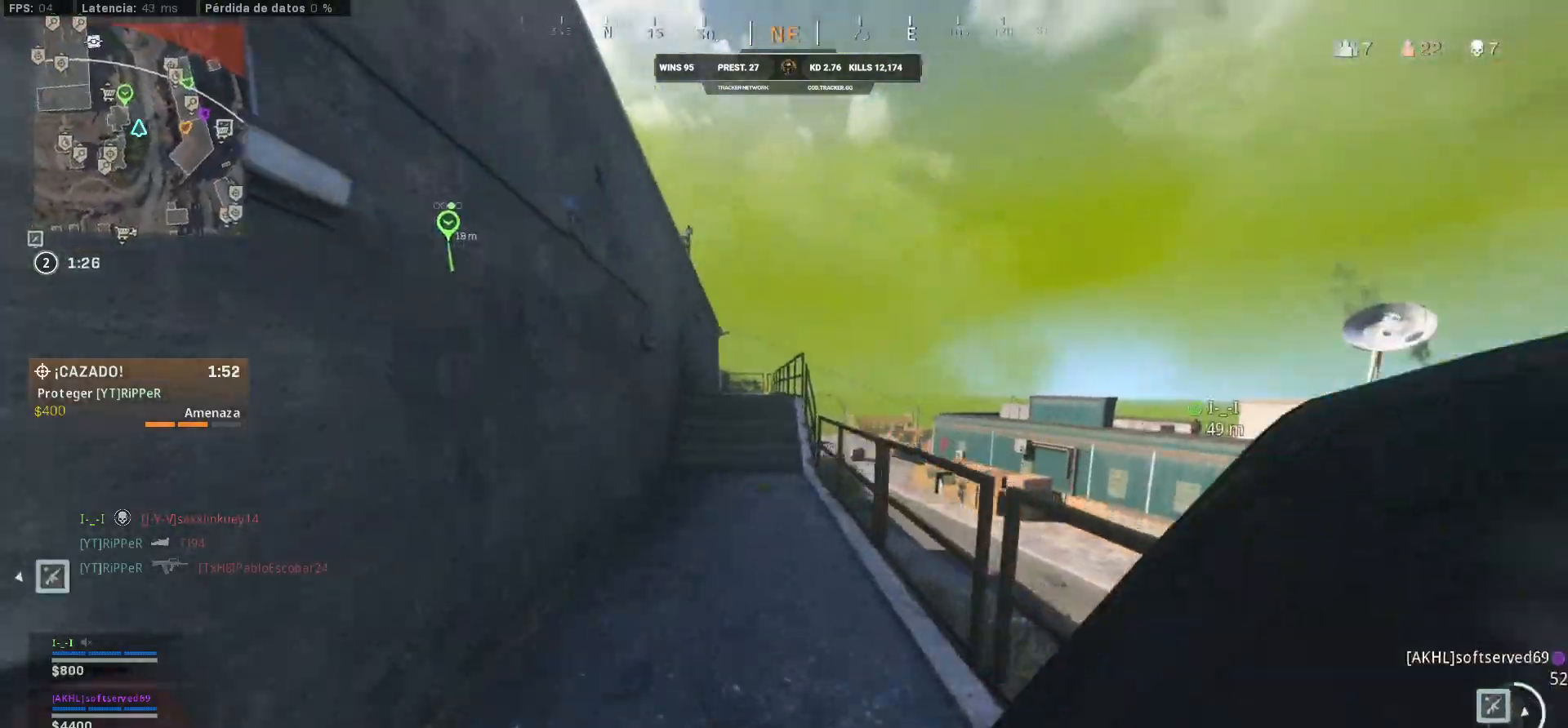
{"buttons": ["CIRCLE"], "left_stick": "up", "right_stick": "center", "events": [[83, "L3", "up"], [150, "right_stick", "center"], [183, "CIRCLE", "down"], [417, "left_stick", "up"]]}
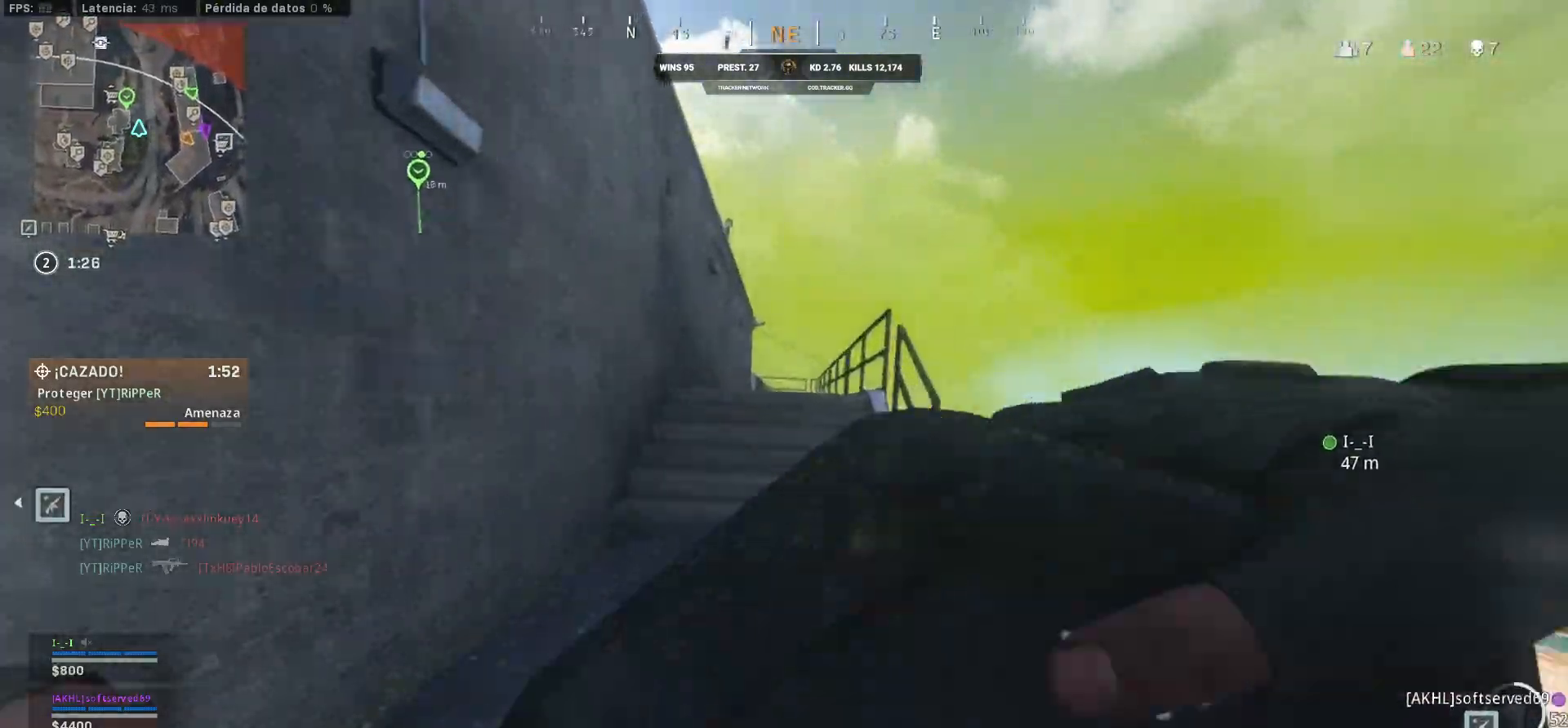
{"buttons": ["L3"], "left_stick": "up-left", "right_stick": "center", "events": [[317, "CIRCLE", "up"], [317, "L3", "down"], [433, "left_stick", "up-left"]]}
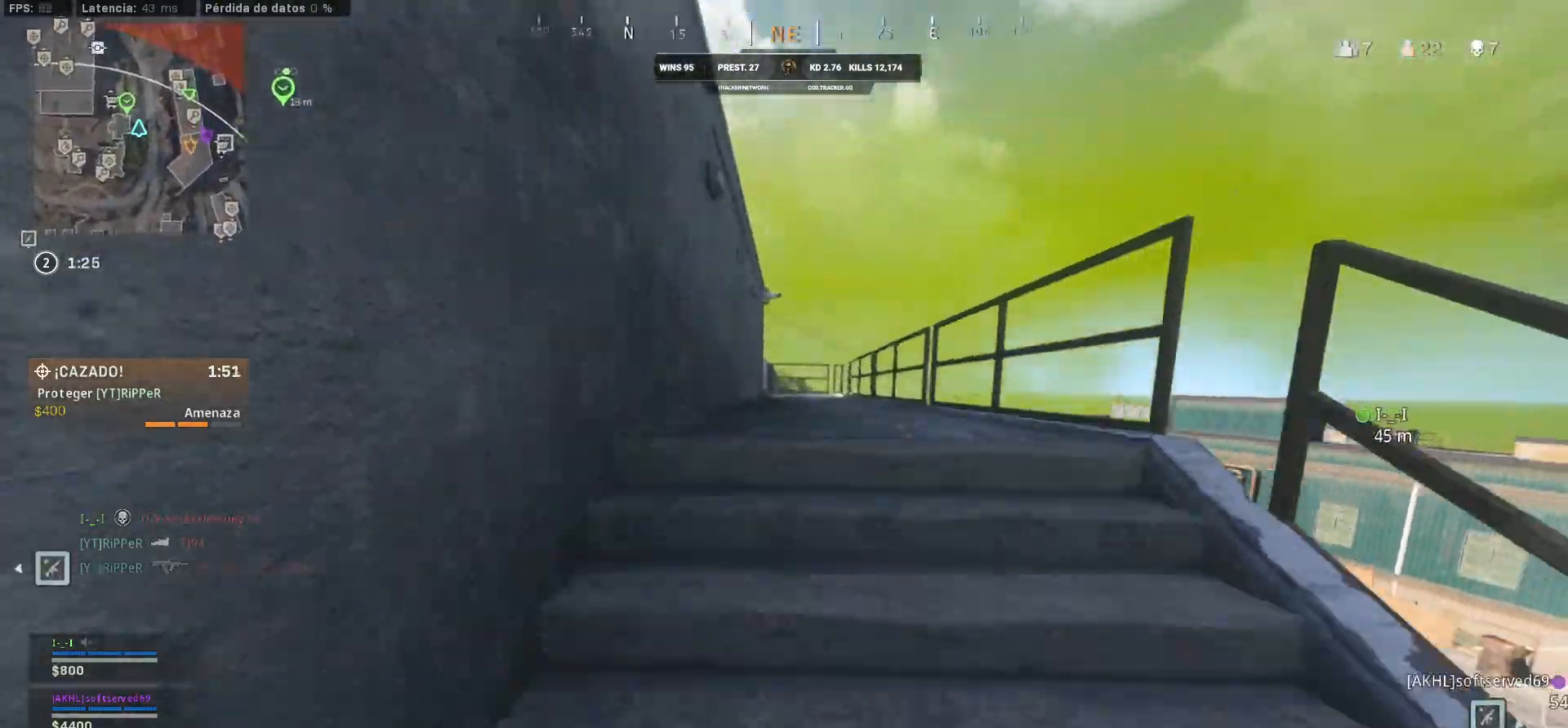
{"buttons": ["L3"], "left_stick": "up-left", "right_stick": "center", "events": []}
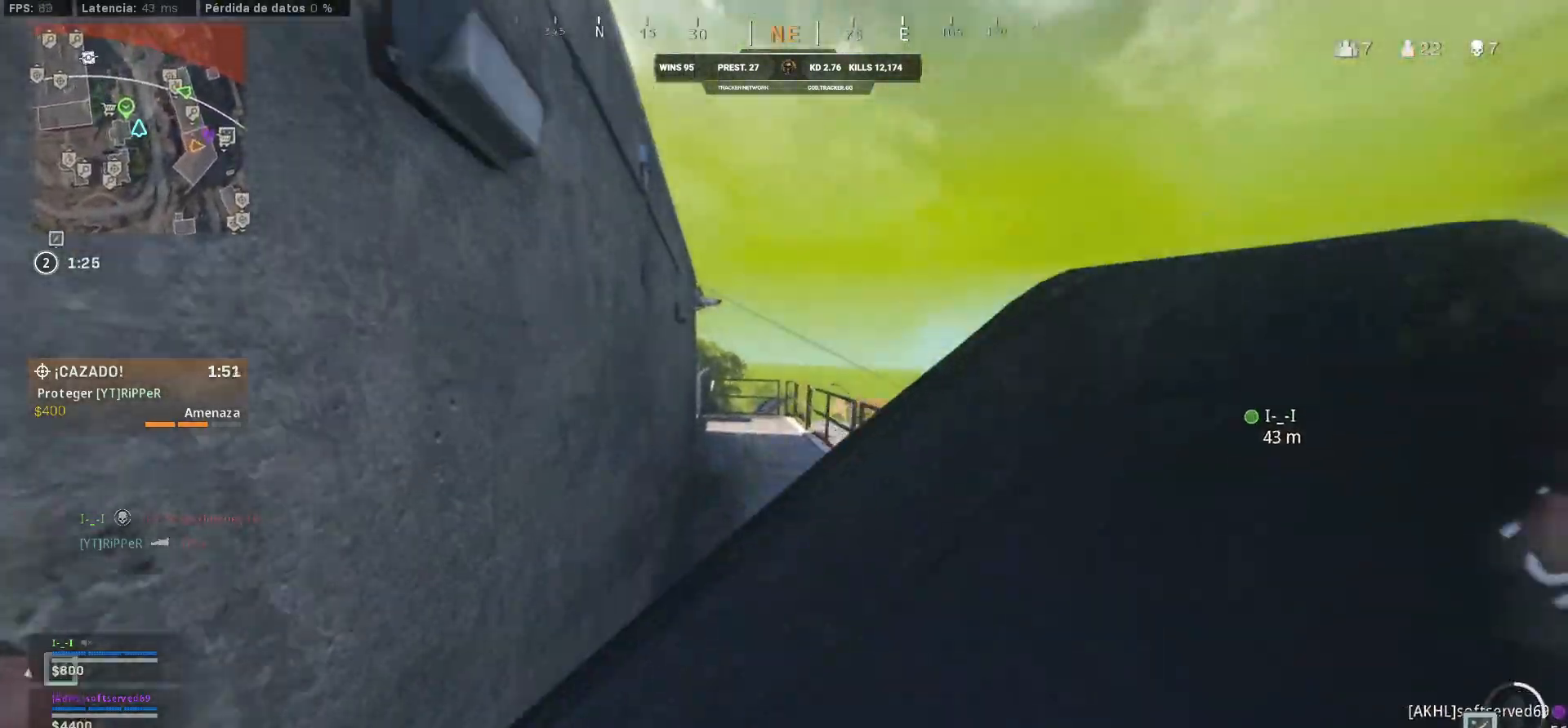
{"buttons": ["CIRCLE"], "left_stick": "up", "right_stick": "center", "events": [[167, "L3", "up"], [200, "left_stick", "up"], [367, "CIRCLE", "down"]]}
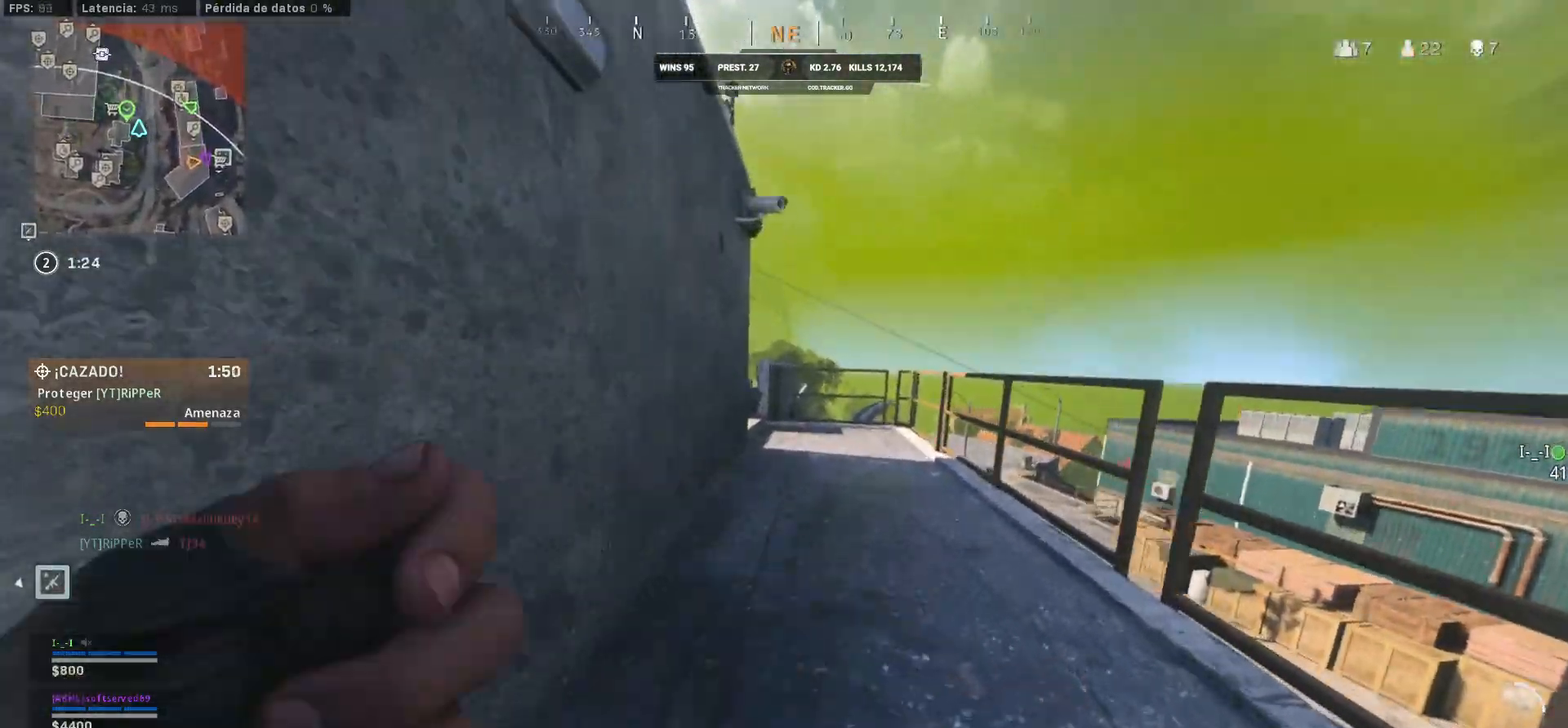
{"buttons": [], "left_stick": "up", "right_stick": "center", "events": [[167, "CIRCLE", "up"], [167, "L3", "down"], [467, "L3", "up"]]}
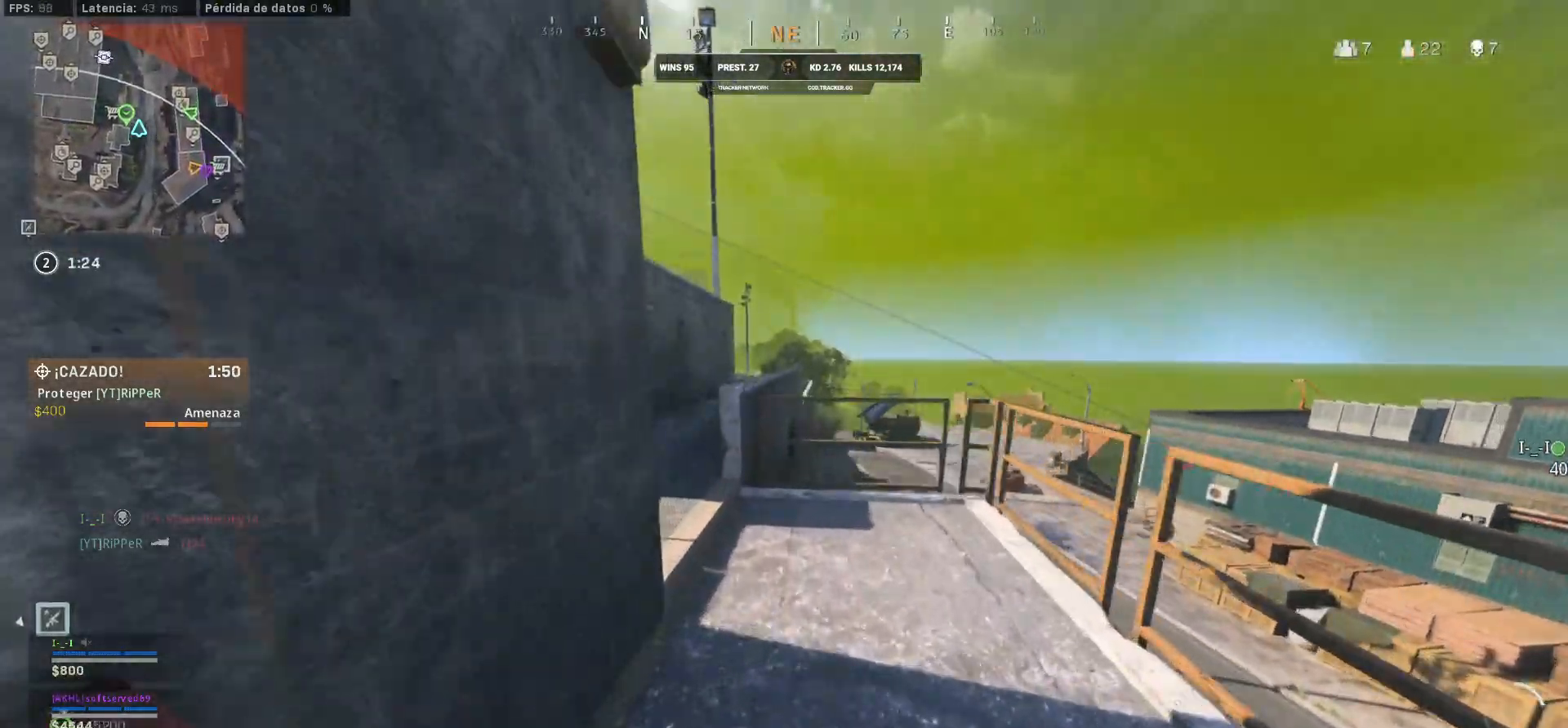
{"buttons": [], "left_stick": "up", "right_stick": "up-left", "events": [[467, "right_stick", "up-left"]]}
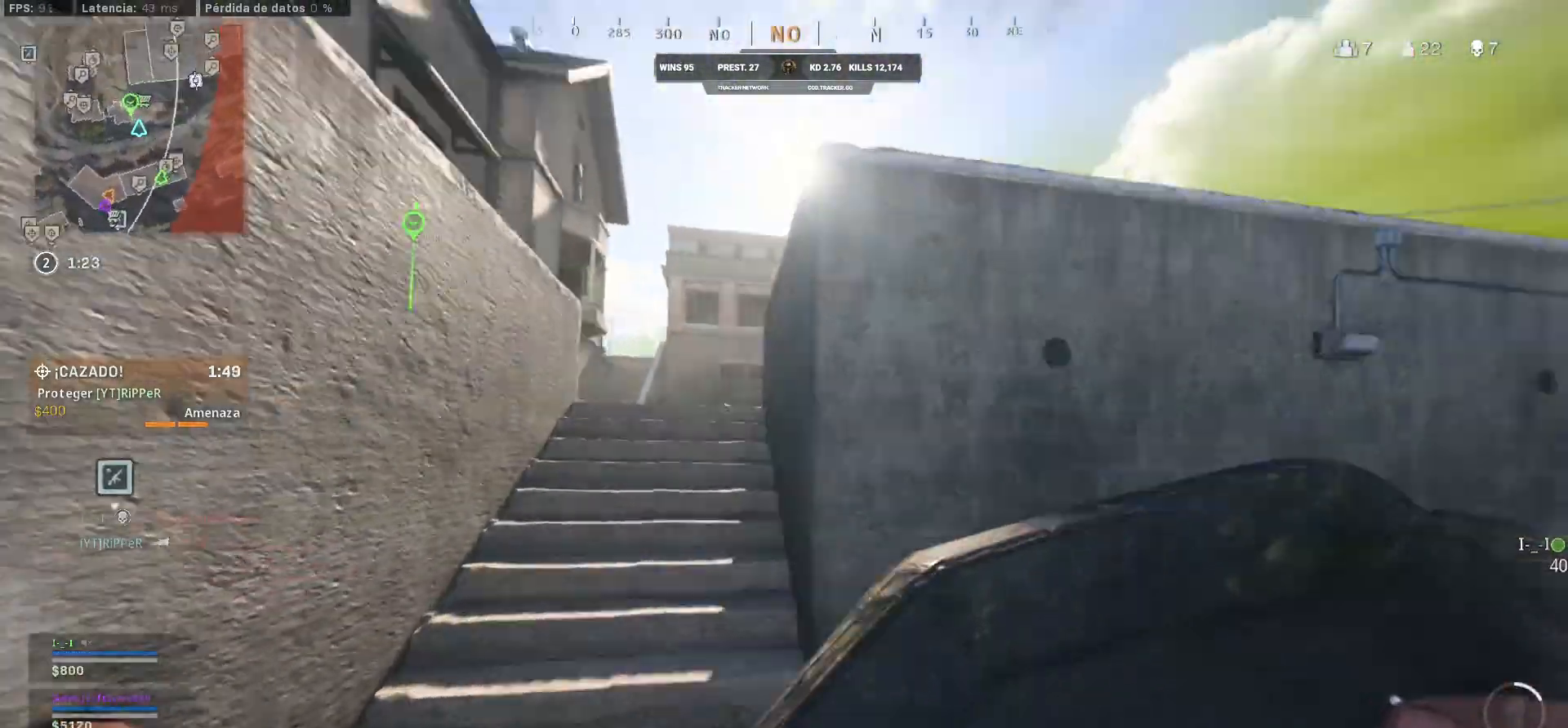
{"buttons": [], "left_stick": "down-right", "right_stick": "center", "events": [[267, "left_stick", "down-right"], [350, "right_stick", "center"]]}
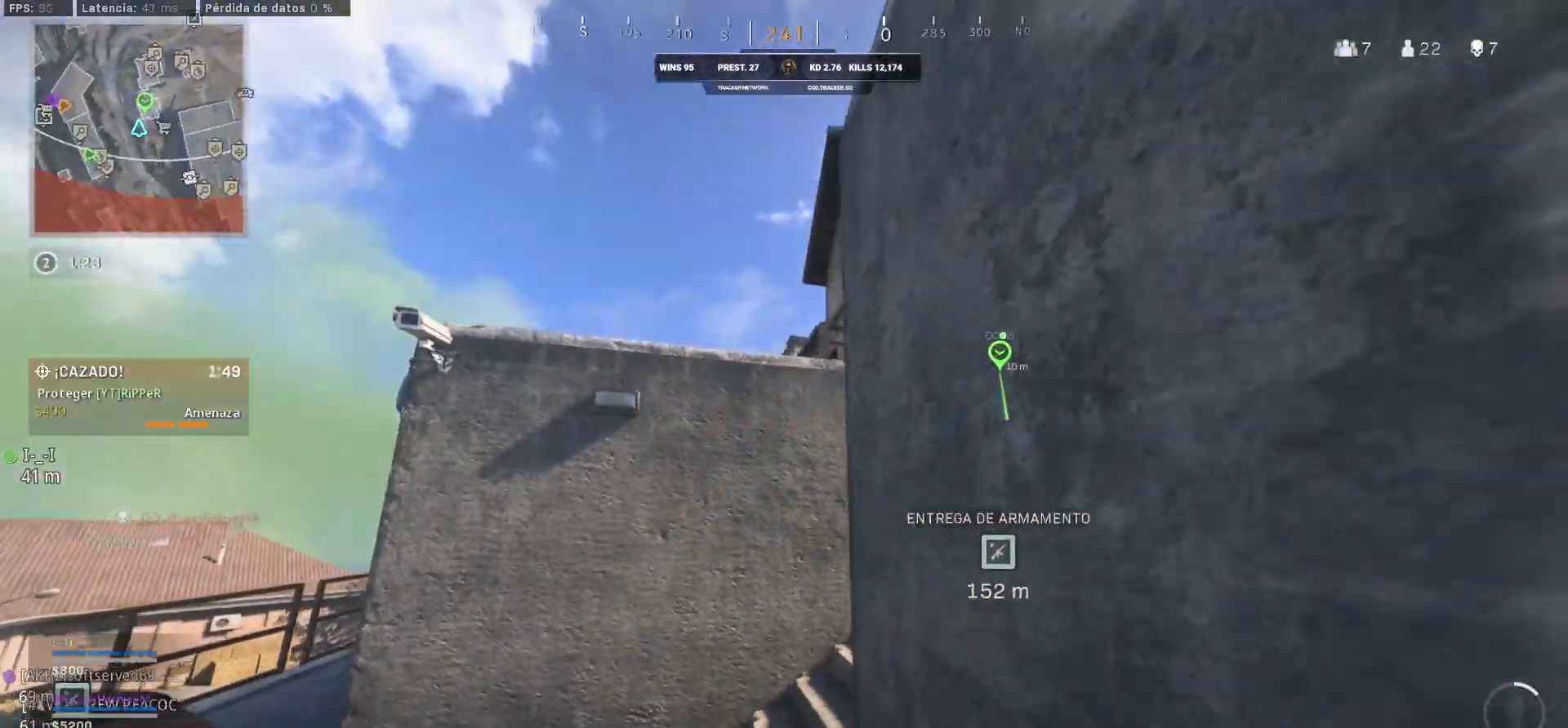
{"buttons": [], "left_stick": "up", "right_stick": "down-left", "events": [[83, "right_stick", "down-right"], [150, "left_stick", "up"], [150, "right_stick", "down-left"]]}
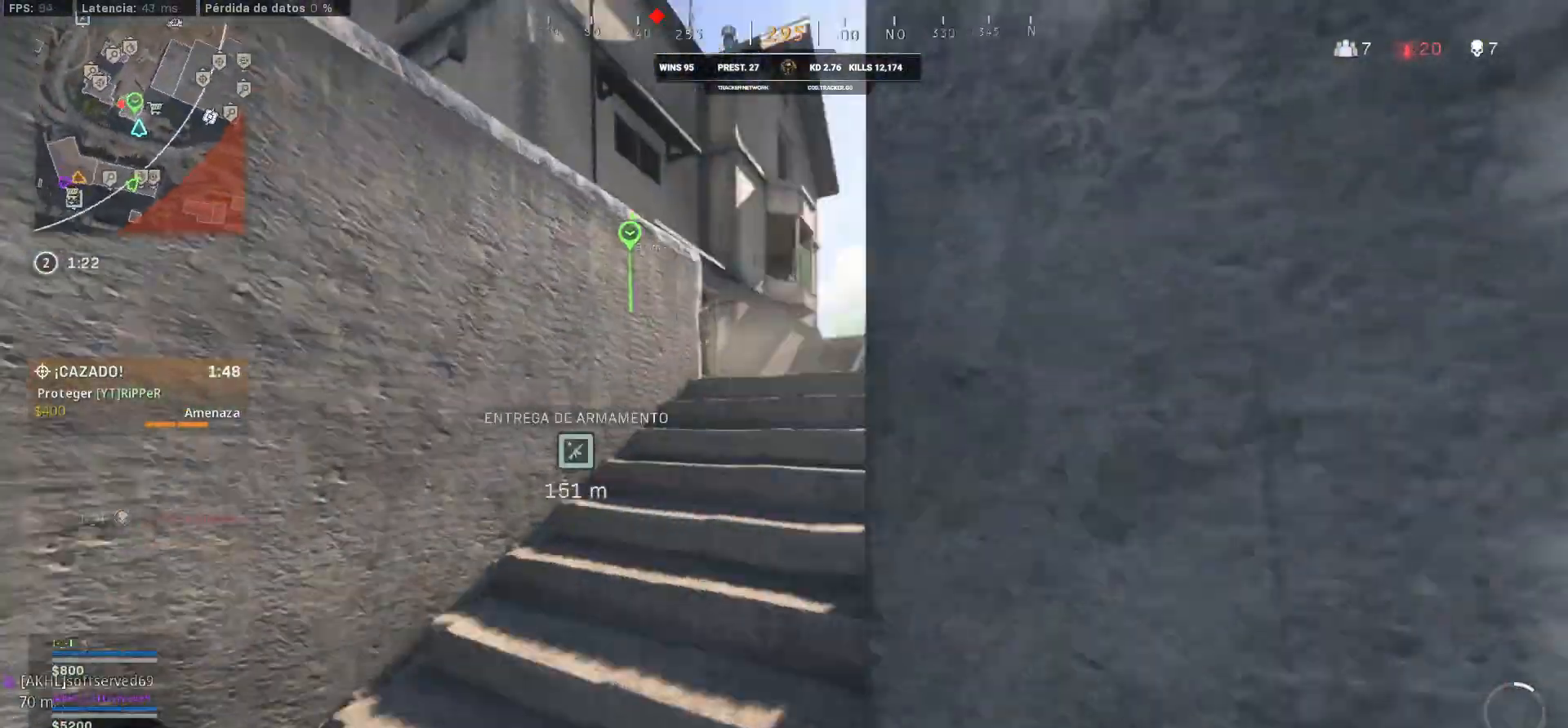
{"buttons": ["L3"], "left_stick": "up-right", "right_stick": "center", "events": [[217, "L3", "down"], [217, "right_stick", "center"], [233, "left_stick", "up-right"]]}
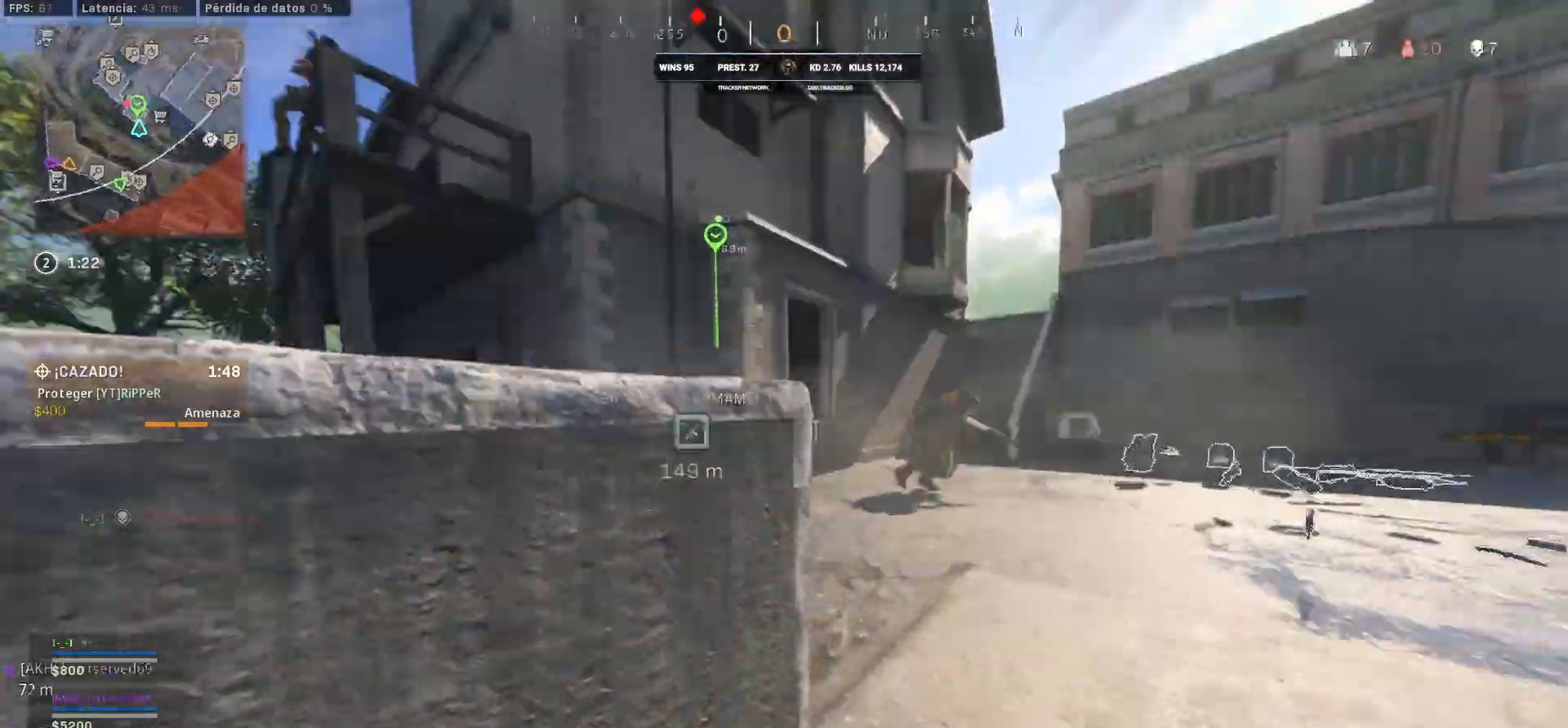
{"buttons": [], "left_stick": "right", "right_stick": "right", "events": [[33, "L3", "up"], [33, "right_stick", "right"], [383, "left_stick", "right"]]}
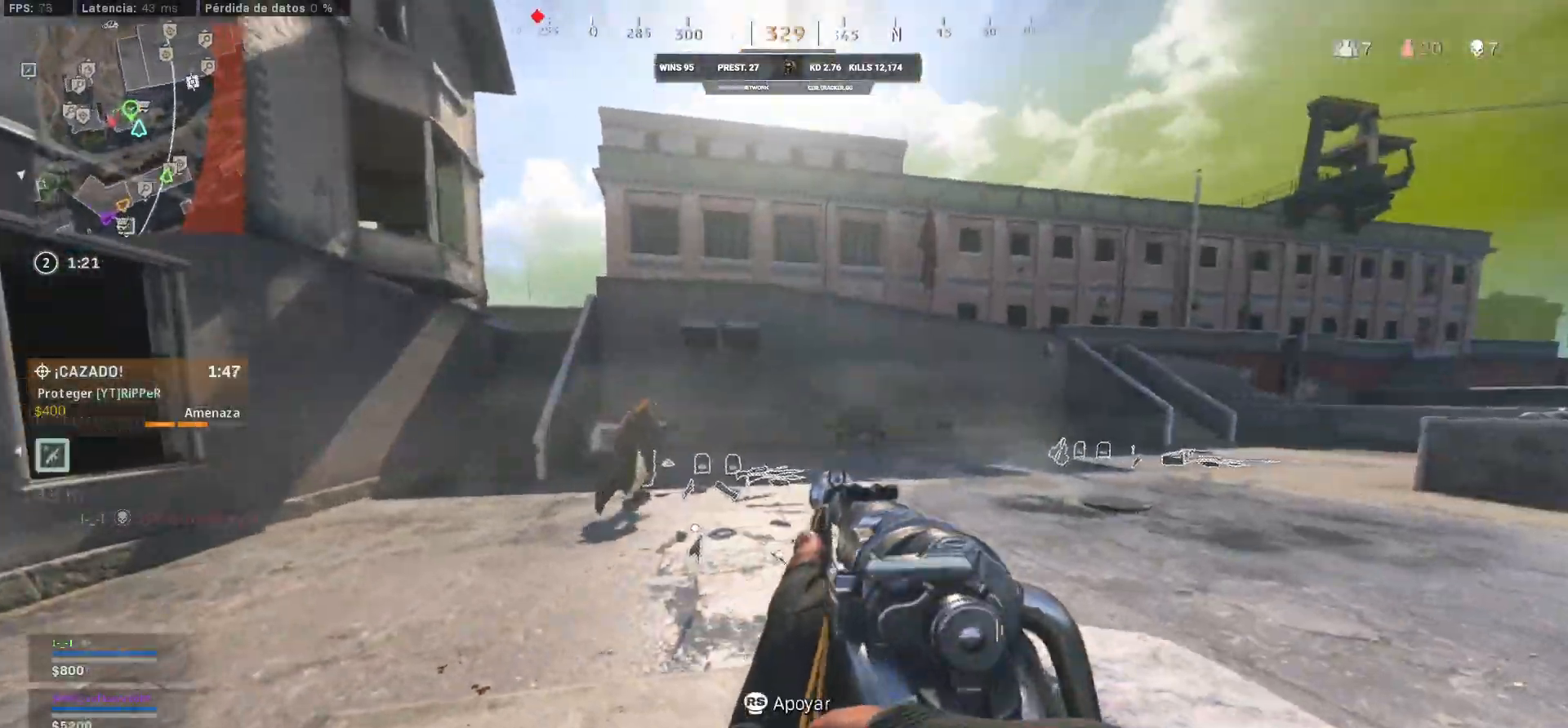
{"buttons": ["L1"], "left_stick": "down-left", "right_stick": "up-left", "events": [[67, "left_stick", "down"], [117, "L1", "down"], [117, "left_stick", "down-left"], [117, "right_stick", "up-left"]]}
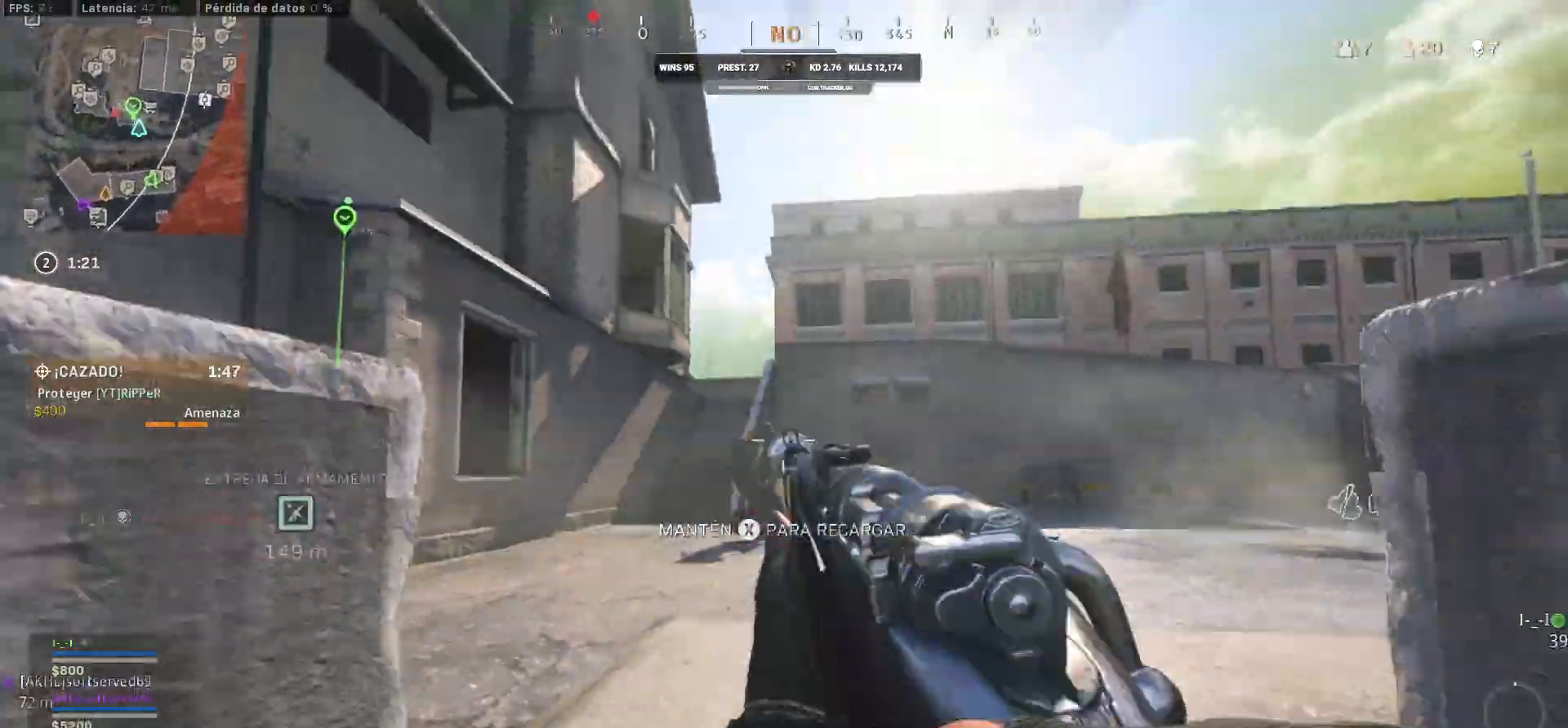
{"buttons": ["CIRCLE", "R1"], "left_stick": "down-left", "right_stick": "center", "events": [[33, "R1", "down"], [283, "right_stick", "center"], [383, "CIRCLE", "down"], [383, "L1", "up"]]}
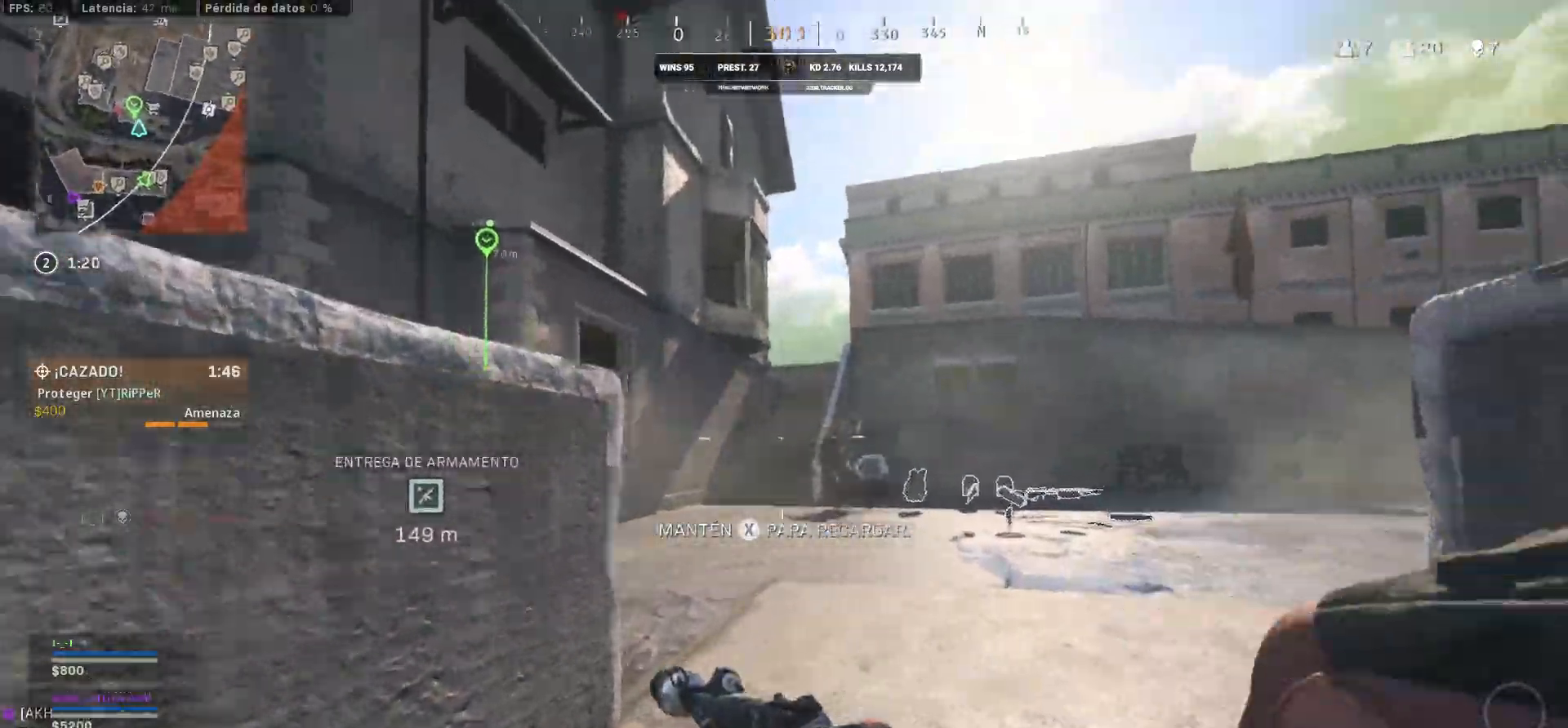
{"buttons": ["L1"], "left_stick": "left", "right_stick": "up-left", "events": [[150, "CIRCLE", "up"], [150, "L3", "down"], [150, "R1", "up"], [150, "left_stick", "up-left"], [150, "right_stick", "left"], [217, "right_stick", "center"], [233, "L1", "down"], [233, "L3", "up"], [233, "left_stick", "down-left"], [500, "left_stick", "left"], [500, "right_stick", "up-left"]]}
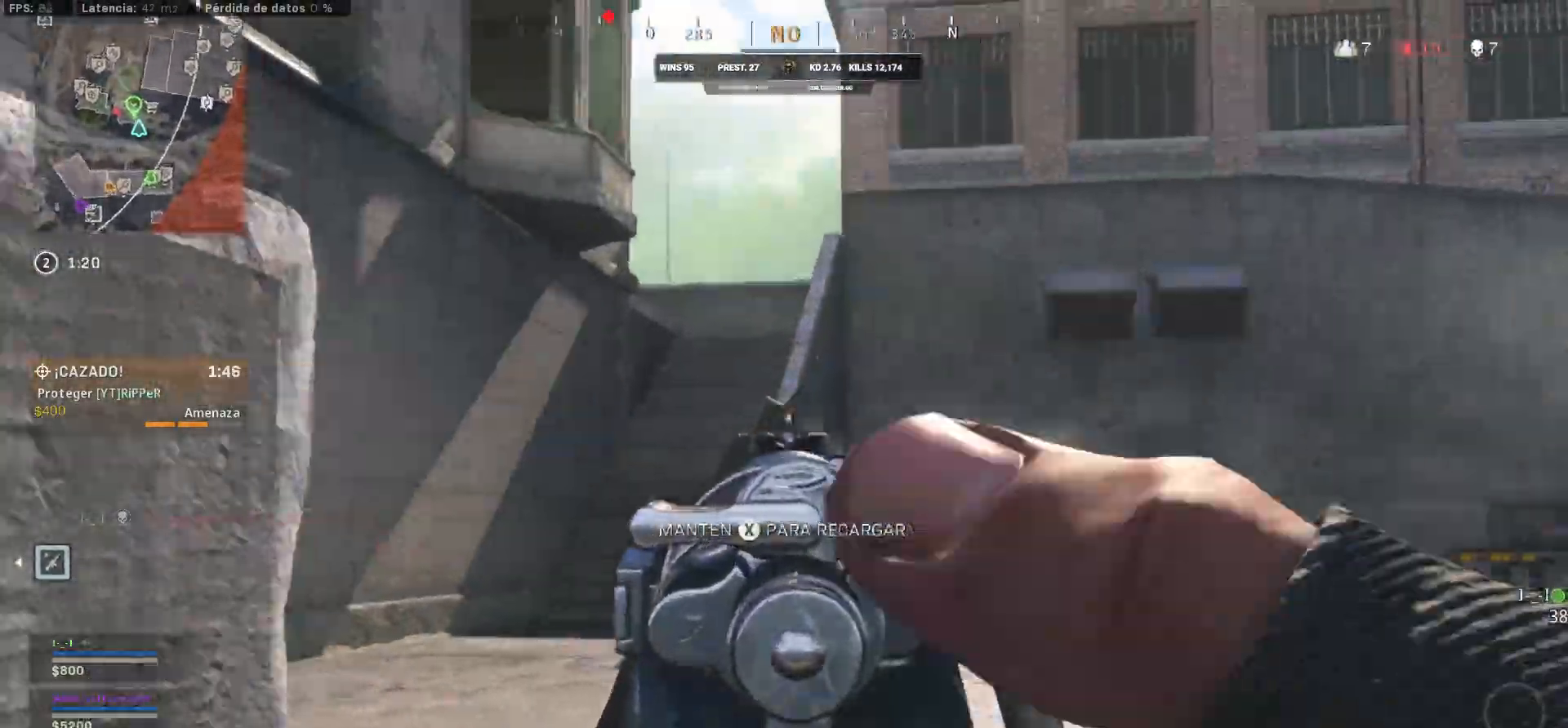
{"buttons": ["L1"], "left_stick": "down-right", "right_stick": "right", "events": [[200, "left_stick", "down"], [200, "right_stick", "right"], [417, "left_stick", "down-right"]]}
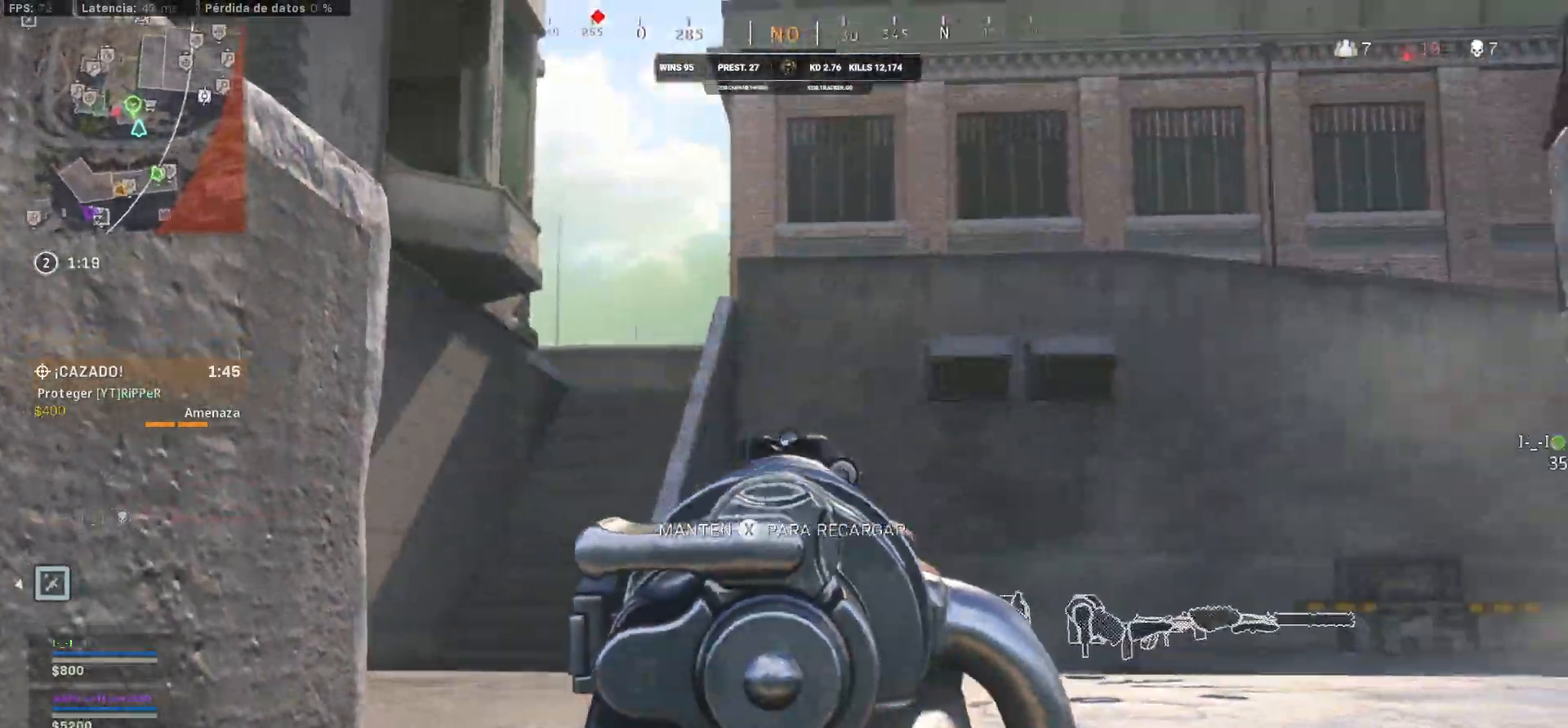
{"buttons": ["L3"], "left_stick": "up-right", "right_stick": "center", "events": [[17, "R1", "down"], [17, "left_stick", "down"], [50, "right_stick", "left"], [183, "R1", "up"], [183, "right_stick", "center"], [217, "L1", "up"], [217, "left_stick", "up-right"], [433, "L3", "down"]]}
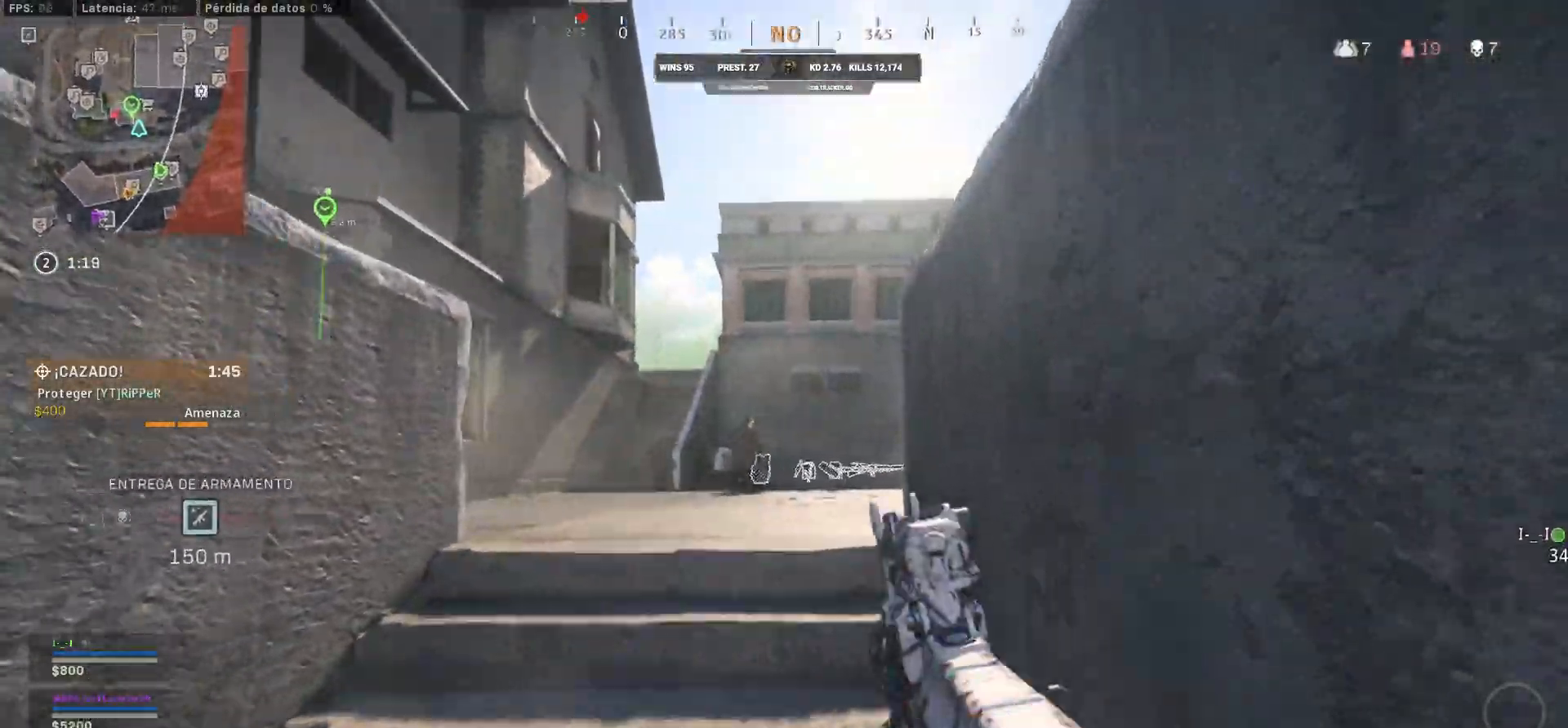
{"buttons": ["L1", "R1"], "left_stick": "left", "right_stick": "center", "events": [[33, "L1", "down"], [33, "L3", "up"], [33, "left_stick", "left"], [83, "R1", "down"]]}
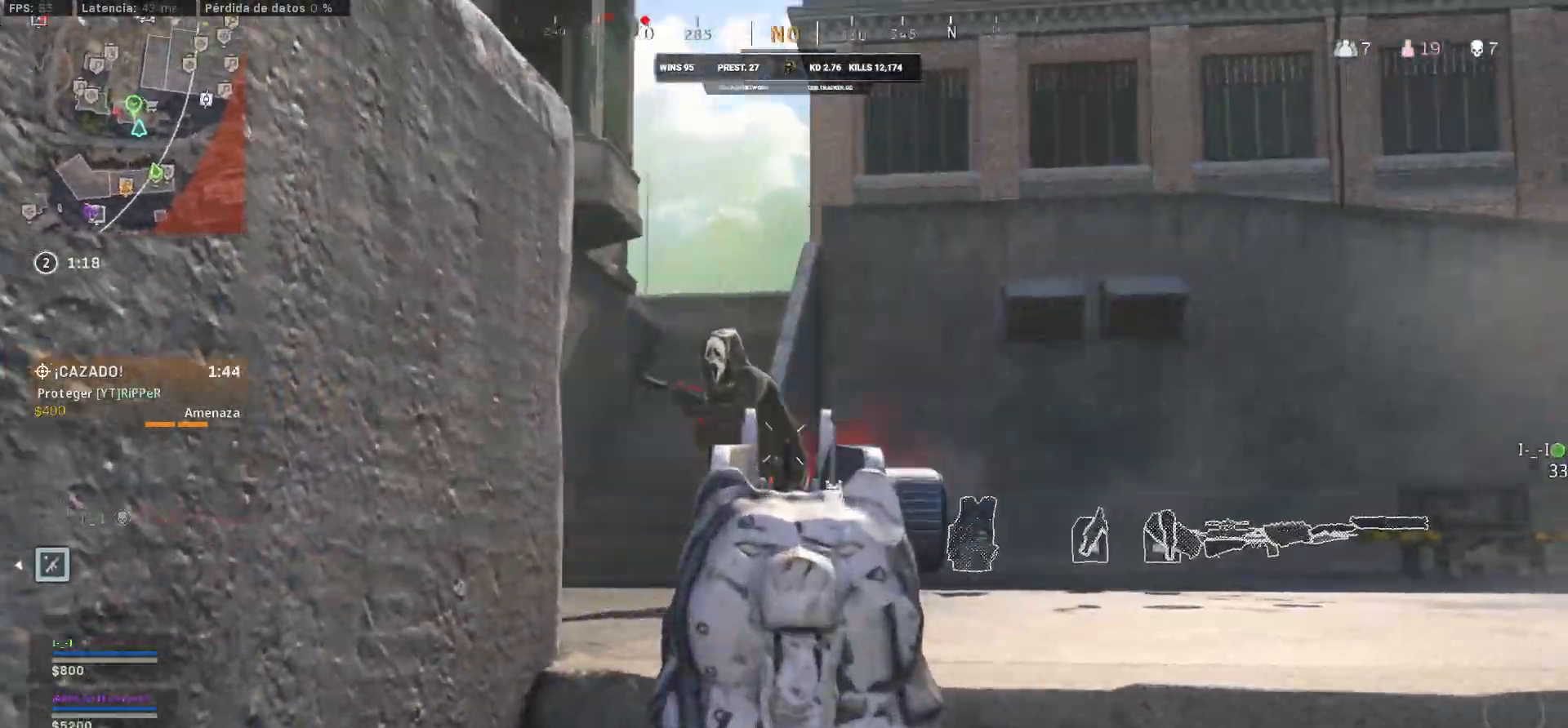
{"buttons": ["L1", "R1"], "left_stick": "up-right", "right_stick": "left", "events": [[383, "right_stick", "left"], [467, "left_stick", "up-right"]]}